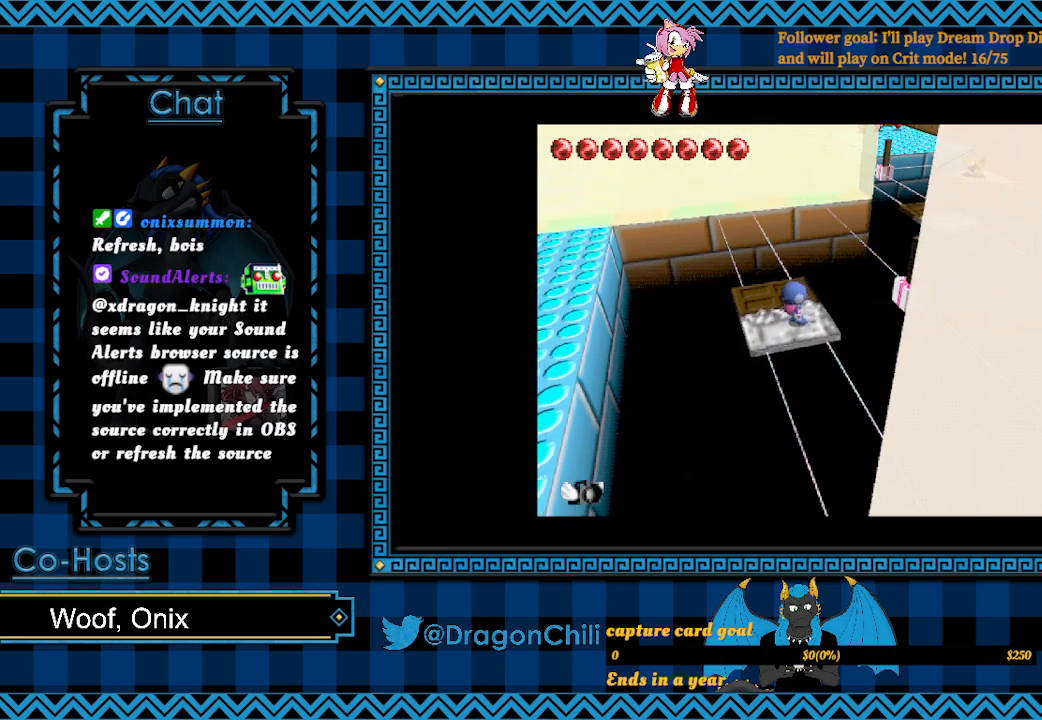
Gameplay with a controller (PlayStation layout); each line is a JSON object with the inputs held at the frame after it. "events" lists button and stick changes between this image and that frame as [ms after this image, input, new state], when the widget could be followed in between.
{"buttons": [], "left_stick": "center", "right_stick": "center", "events": [[67, "left_stick", "center"], [67, "right_stick", "left"], [167, "right_stick", "center"], [267, "right_stick", "left"], [400, "right_stick", "center"]]}
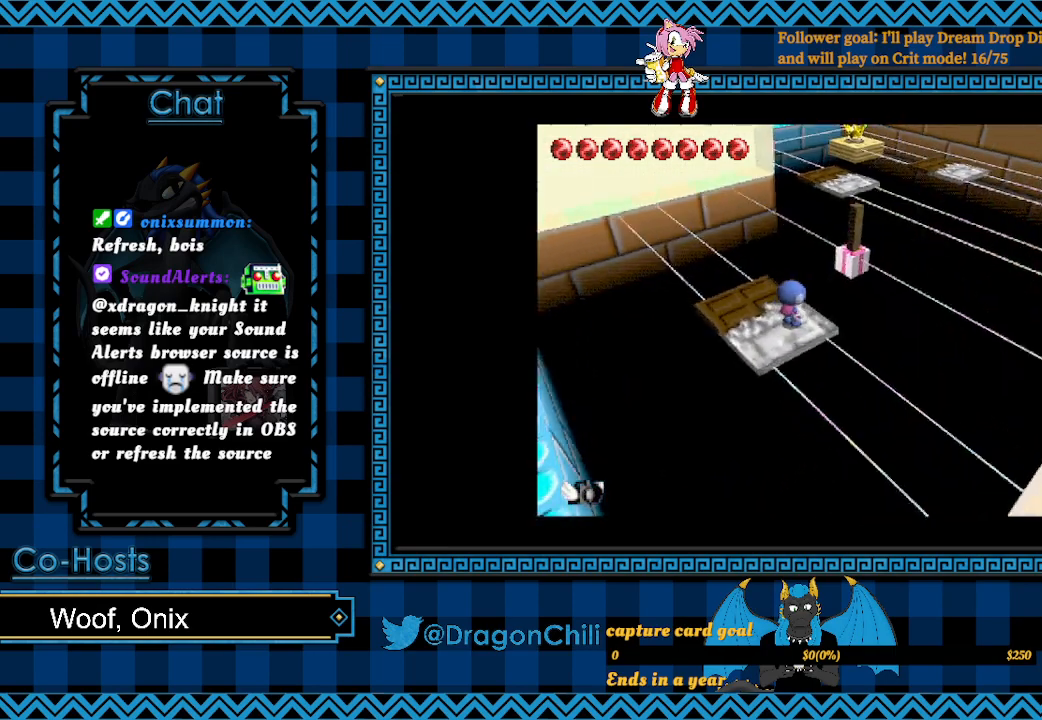
{"buttons": [], "left_stick": "down", "right_stick": "center", "events": [[467, "left_stick", "down"]]}
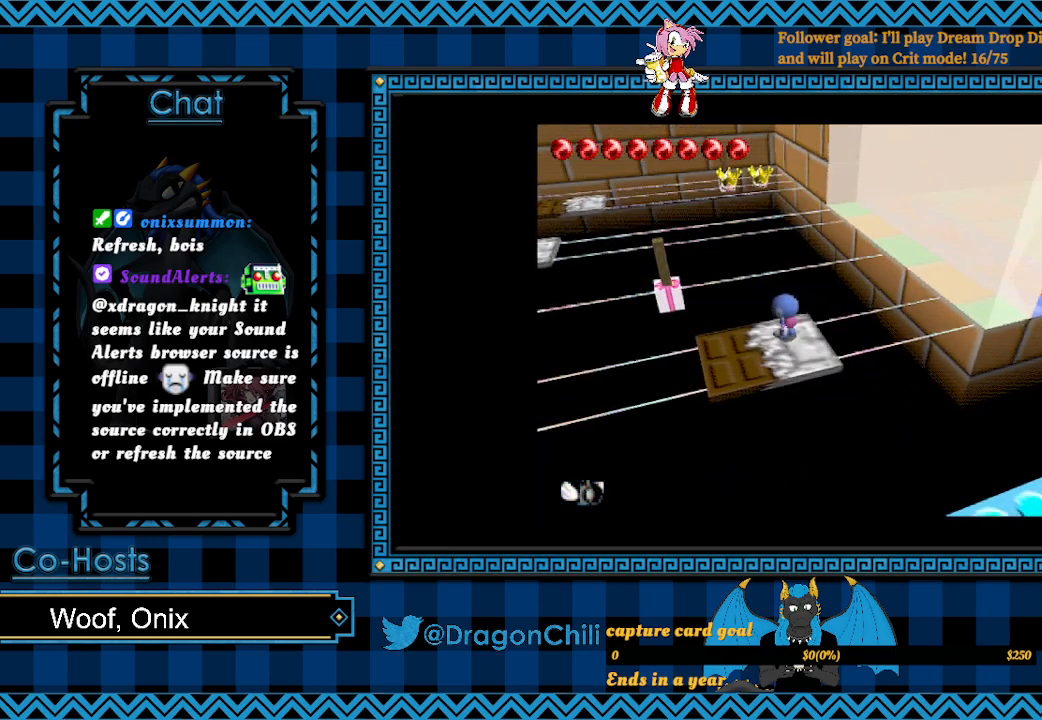
{"buttons": [], "left_stick": "center", "right_stick": "center", "events": [[167, "left_stick", "center"]]}
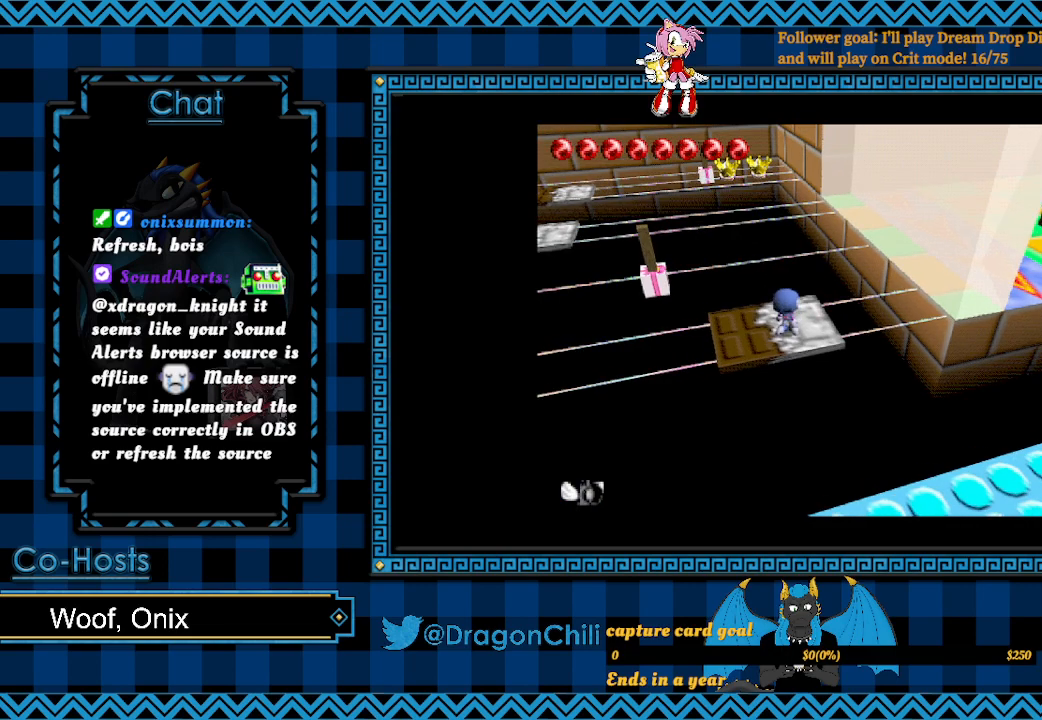
{"buttons": [], "left_stick": "center", "right_stick": "center", "events": [[167, "left_stick", "left"], [317, "left_stick", "center"]]}
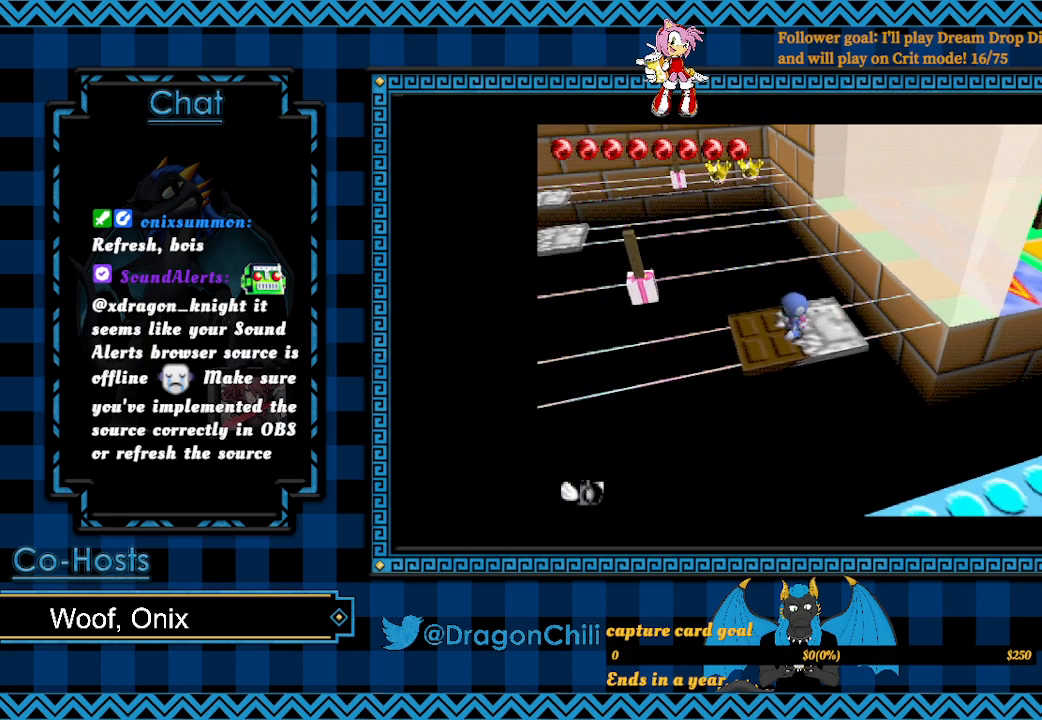
{"buttons": [], "left_stick": "left", "right_stick": "center", "events": [[417, "left_stick", "left"]]}
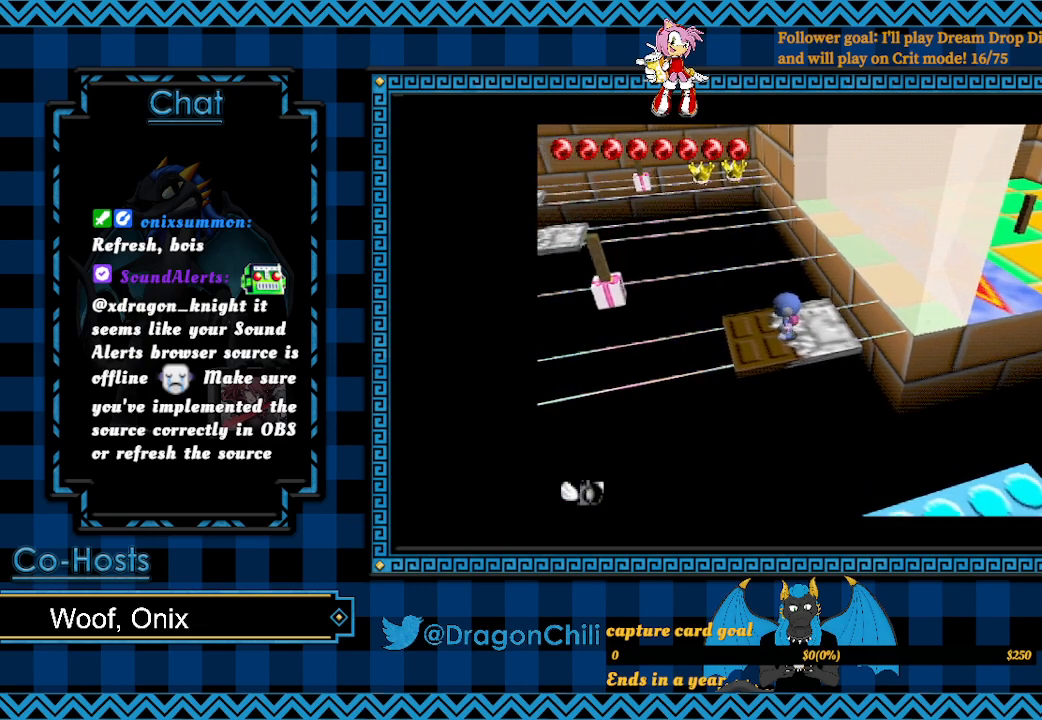
{"buttons": [], "left_stick": "center", "right_stick": "center", "events": [[117, "left_stick", "center"]]}
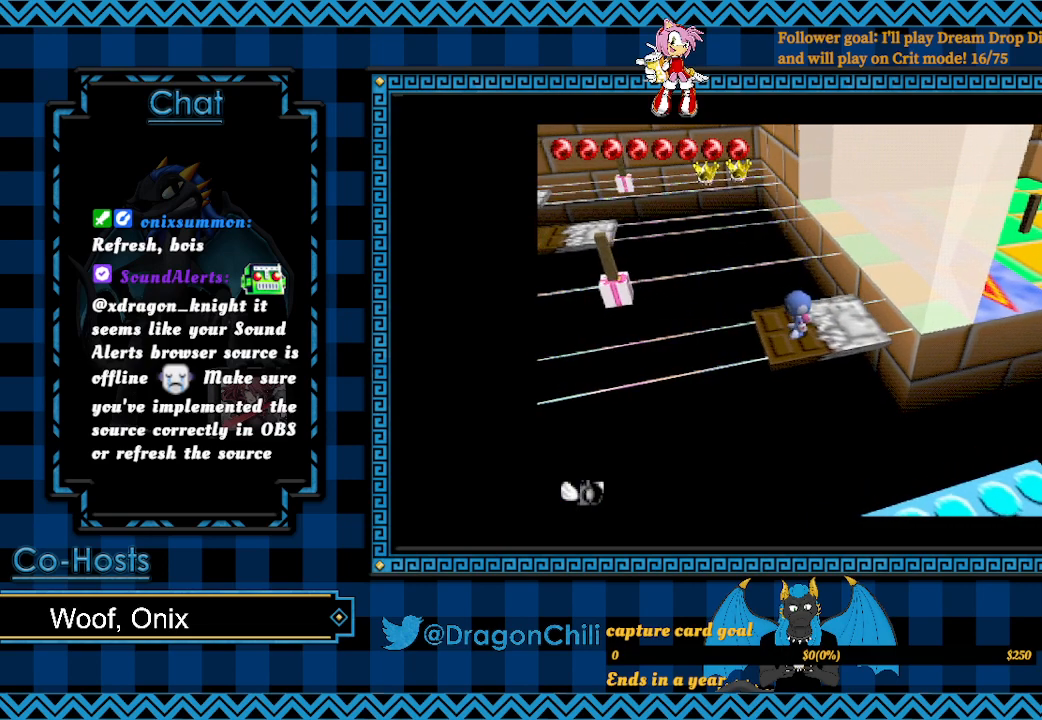
{"buttons": [], "left_stick": "center", "right_stick": "center", "events": []}
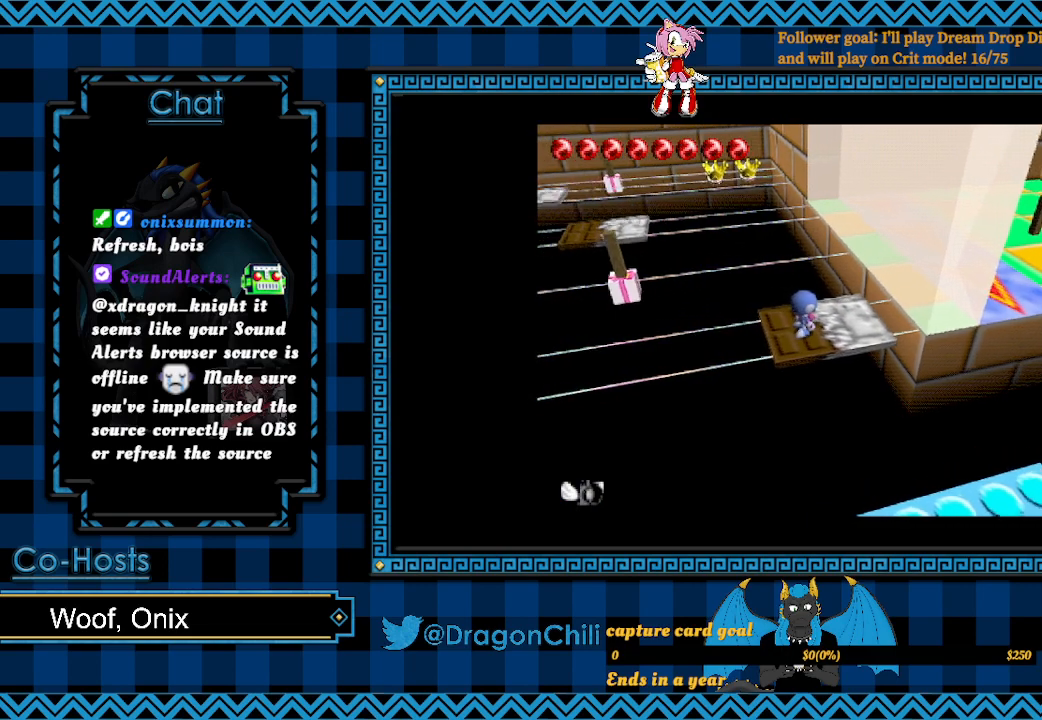
{"buttons": [], "left_stick": "center", "right_stick": "center", "events": []}
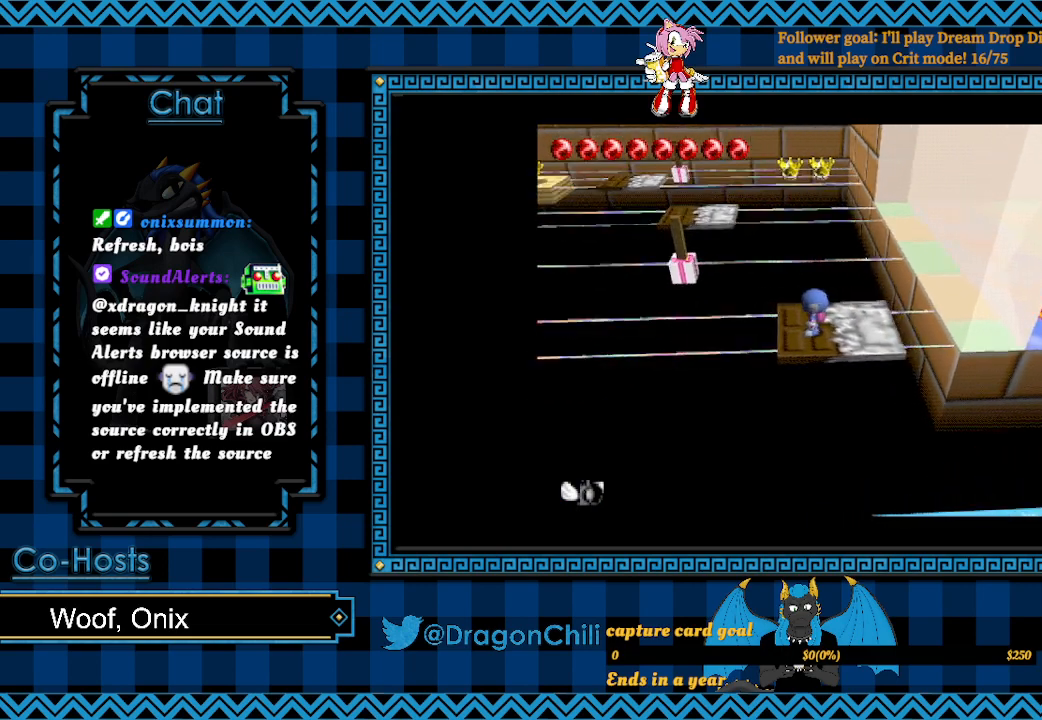
{"buttons": [], "left_stick": "center", "right_stick": "center", "events": []}
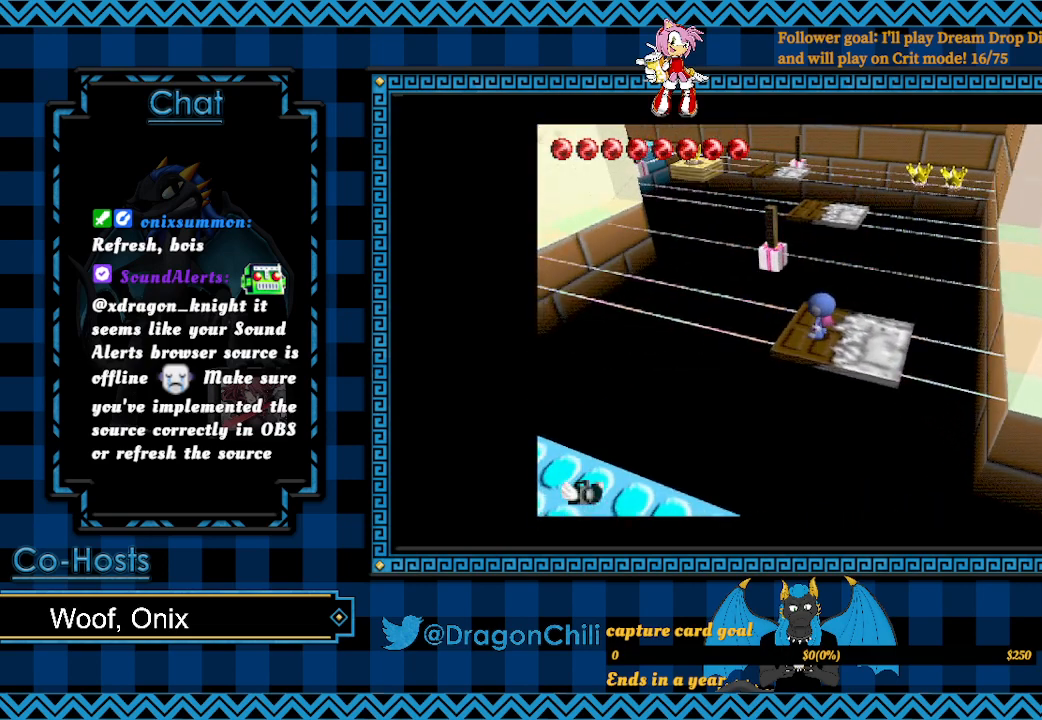
{"buttons": [], "left_stick": "up-right", "right_stick": "center", "events": [[317, "left_stick", "up-right"]]}
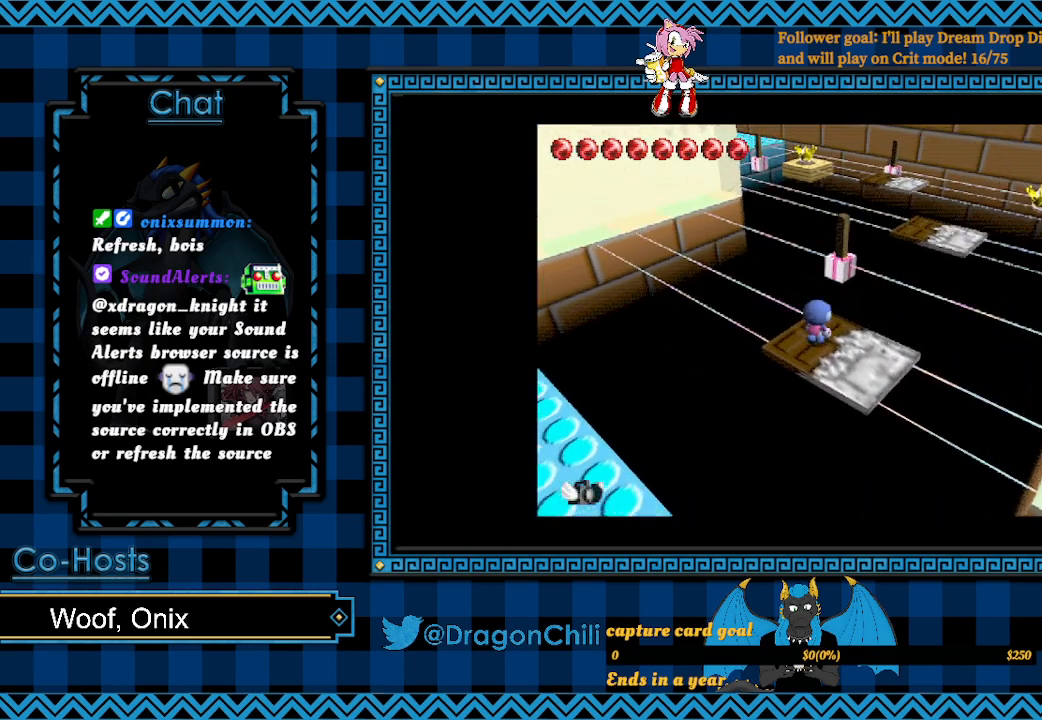
{"buttons": ["SQUARE"], "left_stick": "up-right", "right_stick": "center", "events": [[17, "SQUARE", "down"]]}
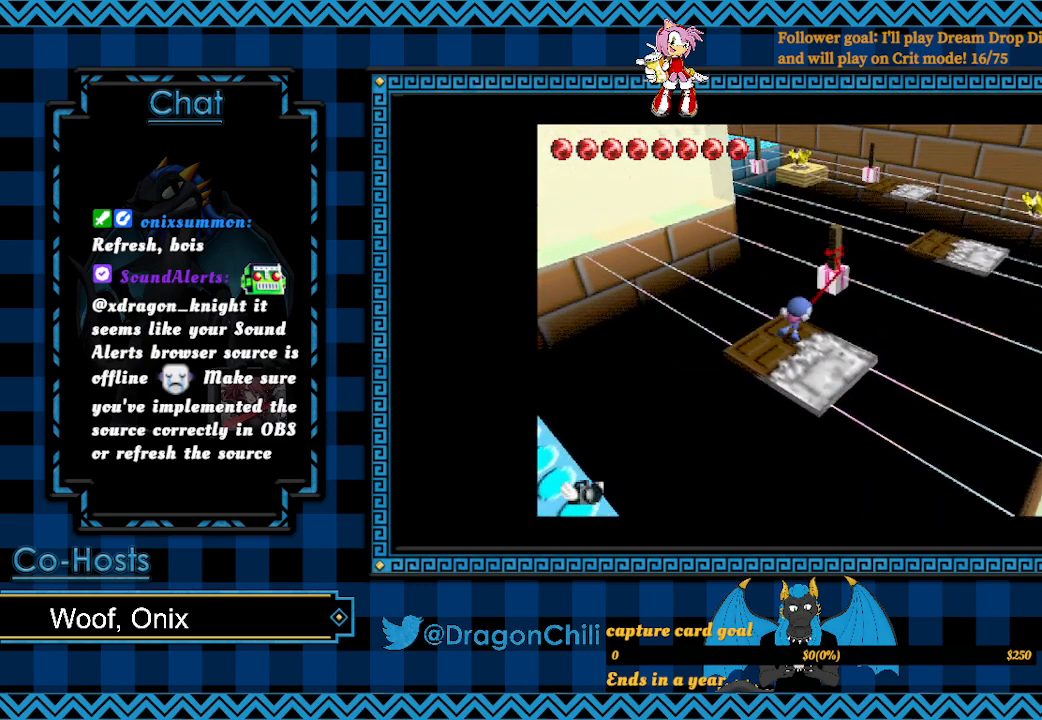
{"buttons": ["CROSS", "SQUARE"], "left_stick": "up-right", "right_stick": "center", "events": [[117, "CROSS", "down"]]}
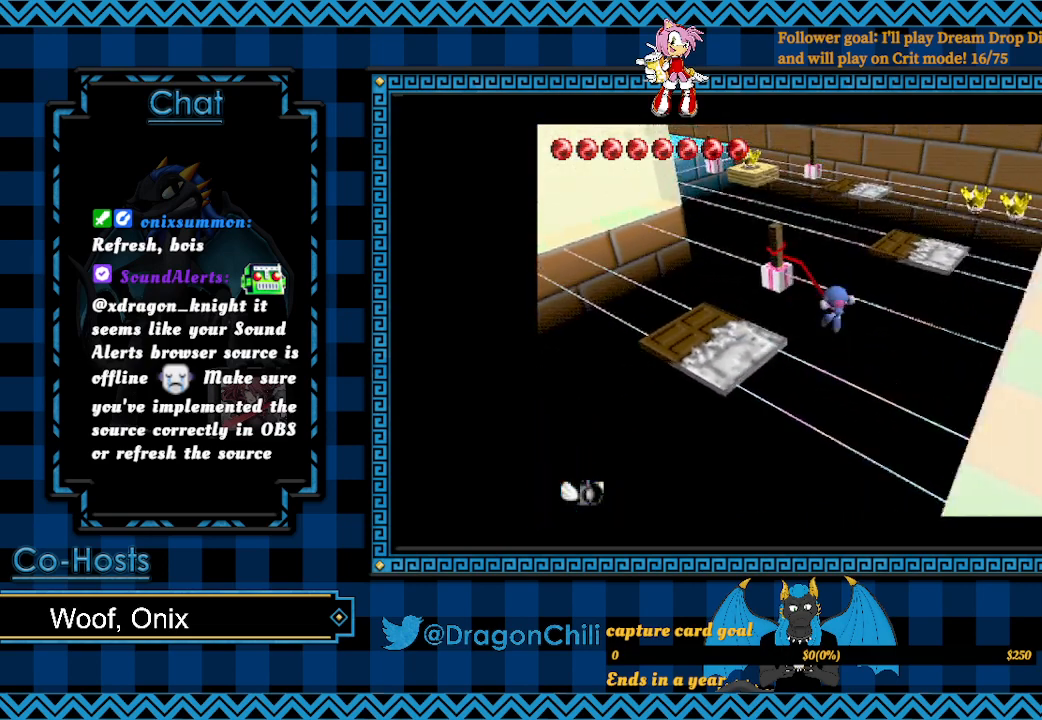
{"buttons": [], "left_stick": "right", "right_stick": "center", "events": [[317, "left_stick", "right"], [367, "CROSS", "up"], [417, "SQUARE", "up"]]}
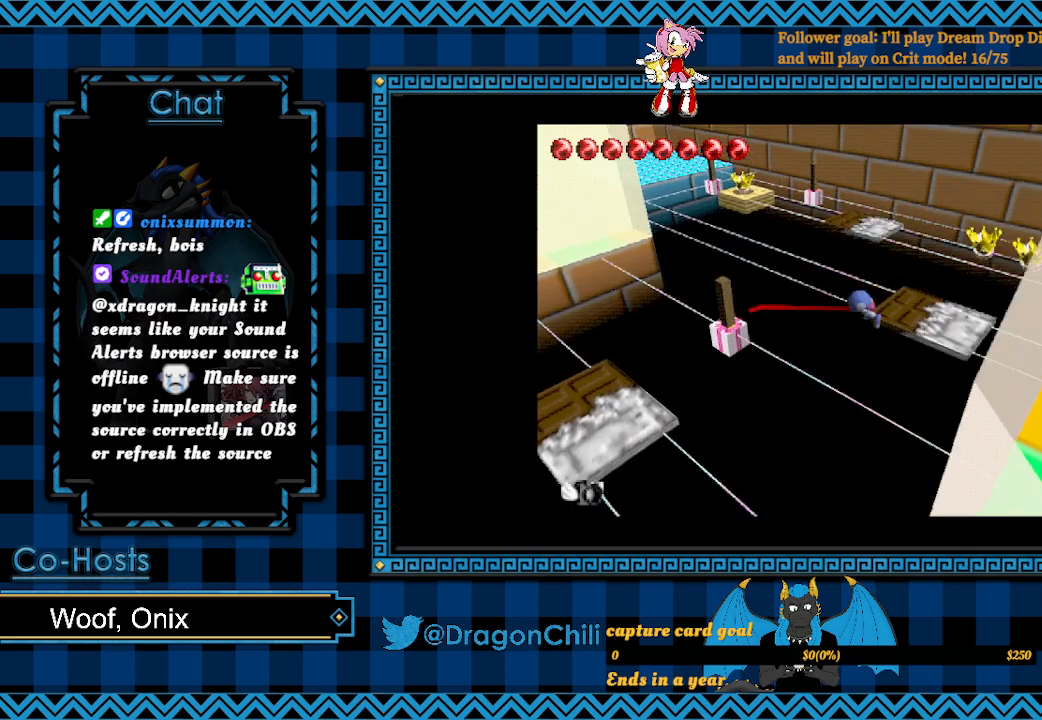
{"buttons": [], "left_stick": "right", "right_stick": "center", "events": [[67, "CROSS", "down"], [417, "CROSS", "up"]]}
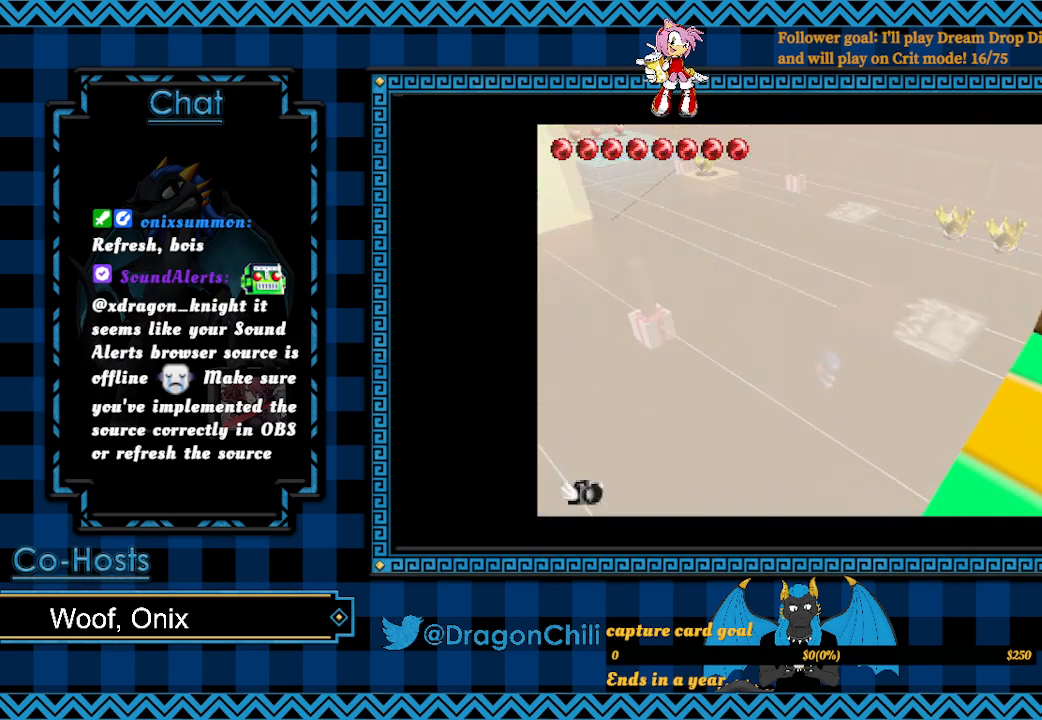
{"buttons": [], "left_stick": "center", "right_stick": "center", "events": [[167, "left_stick", "center"]]}
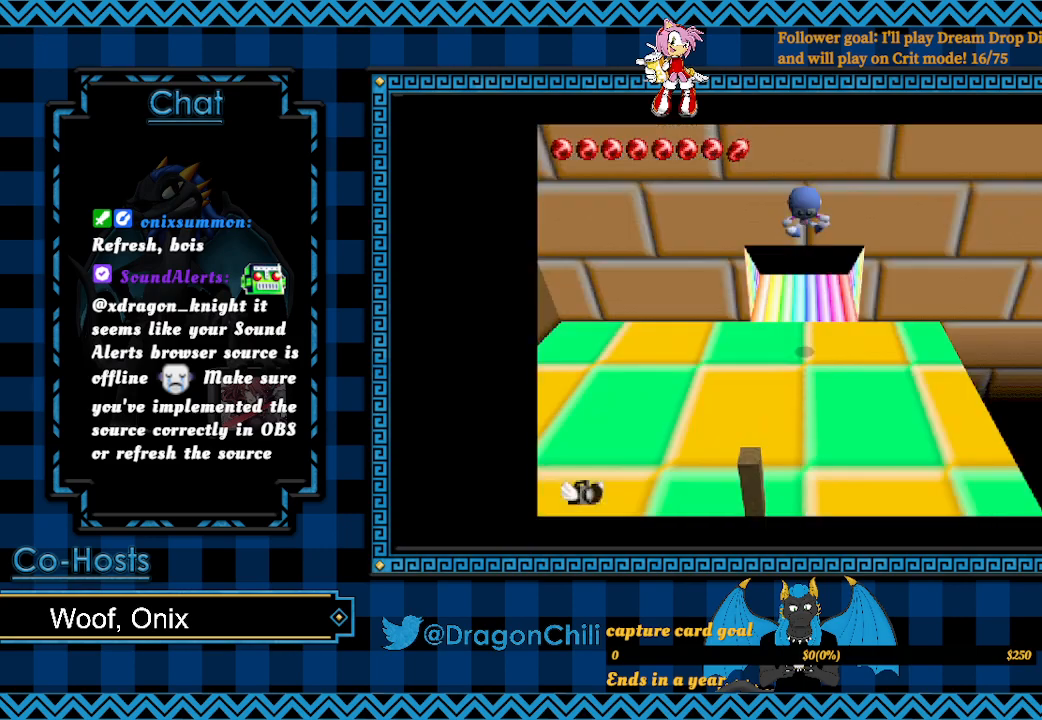
{"buttons": [], "left_stick": "center", "right_stick": "center", "events": []}
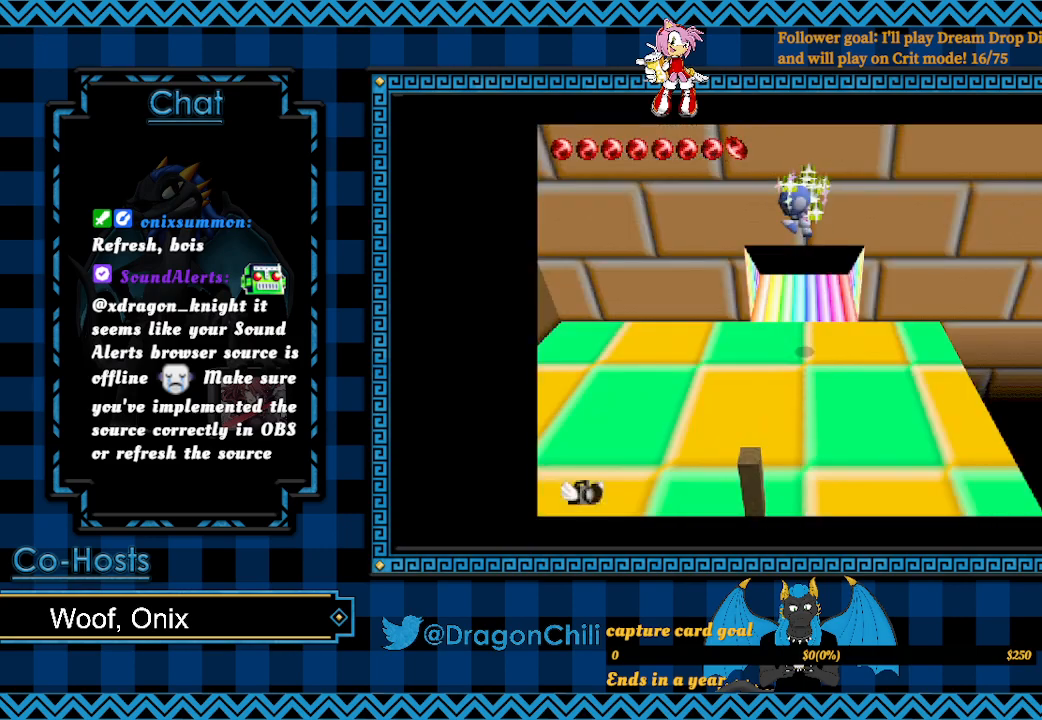
{"buttons": [], "left_stick": "down-right", "right_stick": "left", "events": [[167, "left_stick", "down-right"], [167, "right_stick", "left"], [267, "right_stick", "center"], [317, "right_stick", "left"]]}
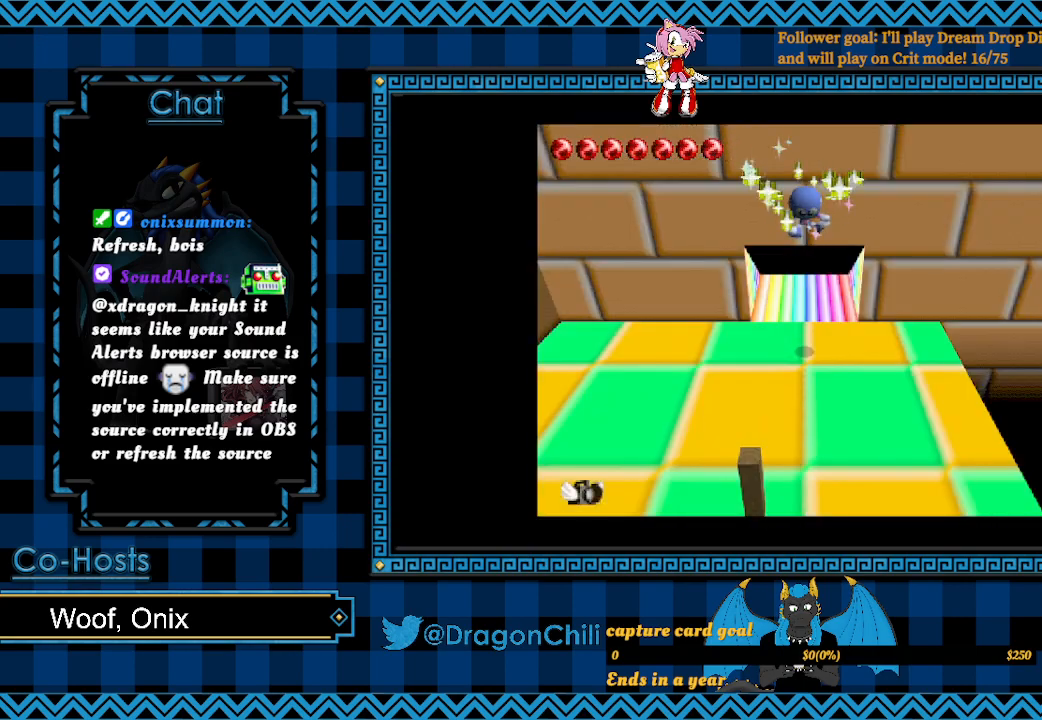
{"buttons": [], "left_stick": "down-right", "right_stick": "center", "events": [[267, "right_stick", "center"], [317, "right_stick", "left"], [467, "right_stick", "center"]]}
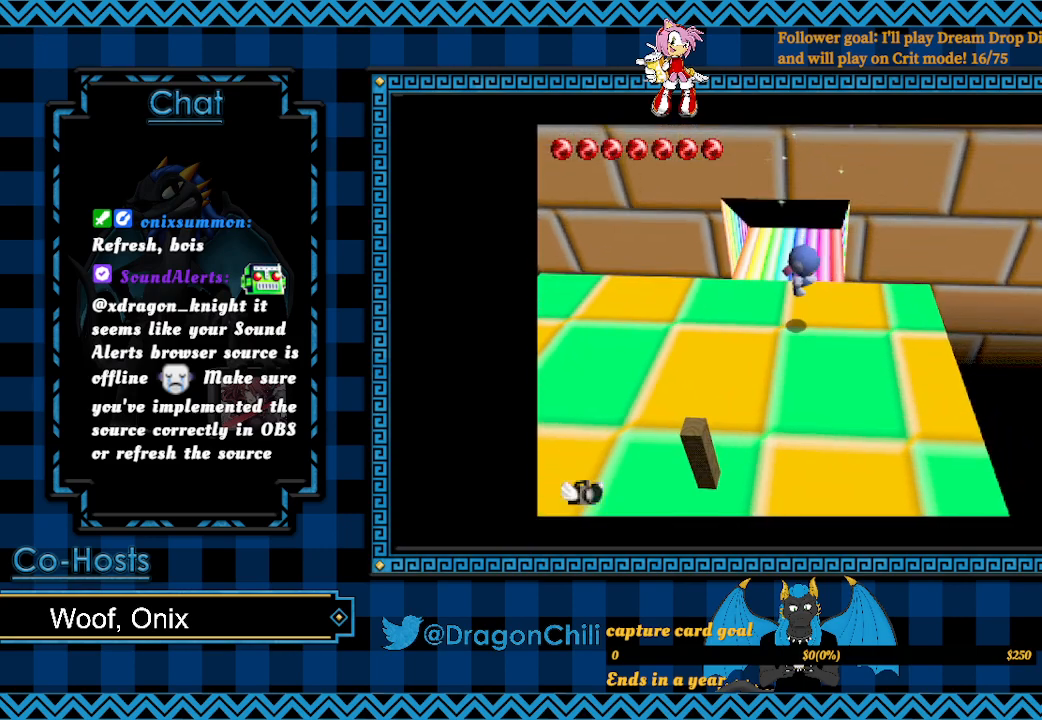
{"buttons": [], "left_stick": "center", "right_stick": "right", "events": [[67, "right_stick", "left"], [183, "right_stick", "center"], [417, "left_stick", "center"], [417, "right_stick", "right"]]}
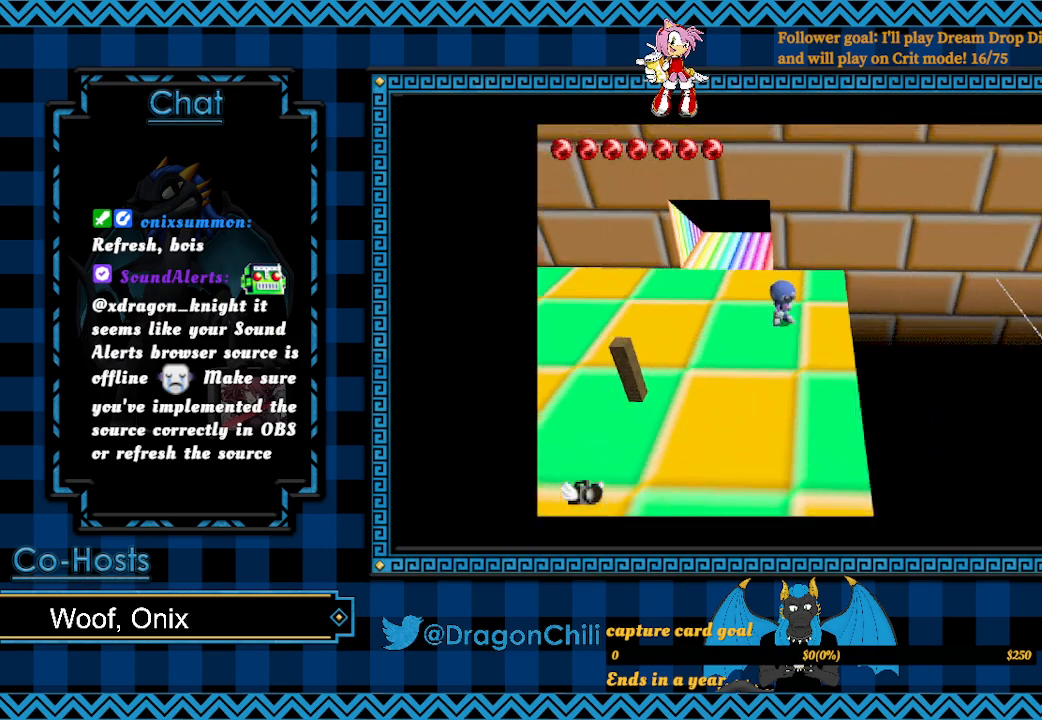
{"buttons": [], "left_stick": "center", "right_stick": "left", "events": [[67, "right_stick", "center"], [167, "right_stick", "right"], [333, "right_stick", "center"], [417, "right_stick", "left"]]}
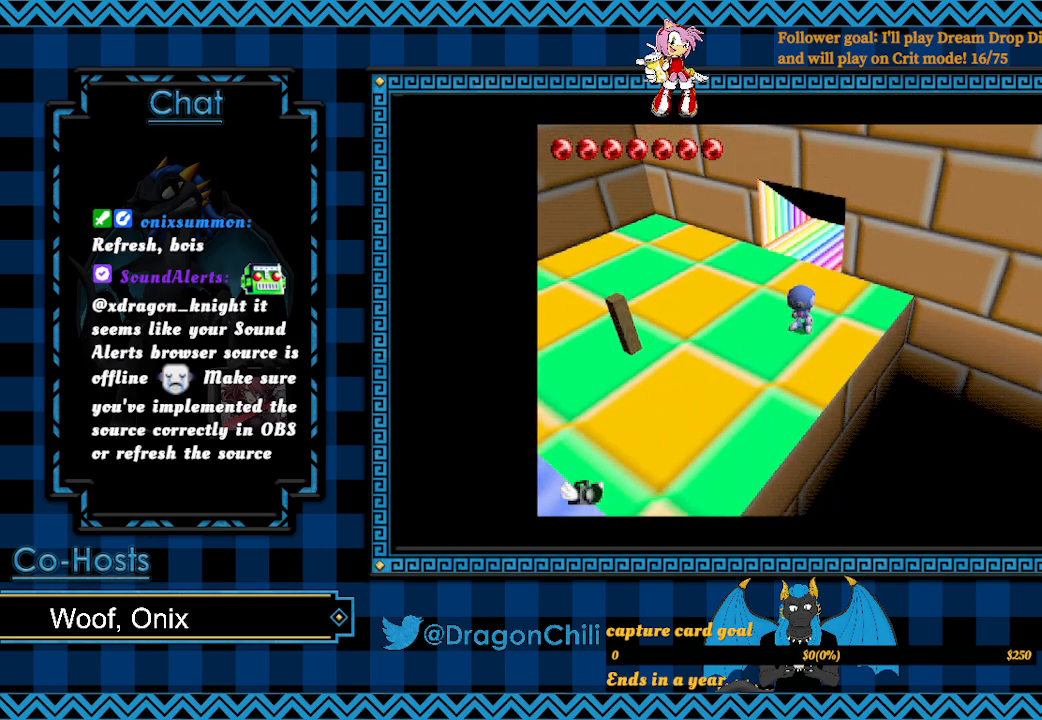
{"buttons": [], "left_stick": "center", "right_stick": "center", "events": [[83, "right_stick", "center"], [167, "right_stick", "left"], [267, "right_stick", "center"], [317, "right_stick", "left"], [417, "right_stick", "center"]]}
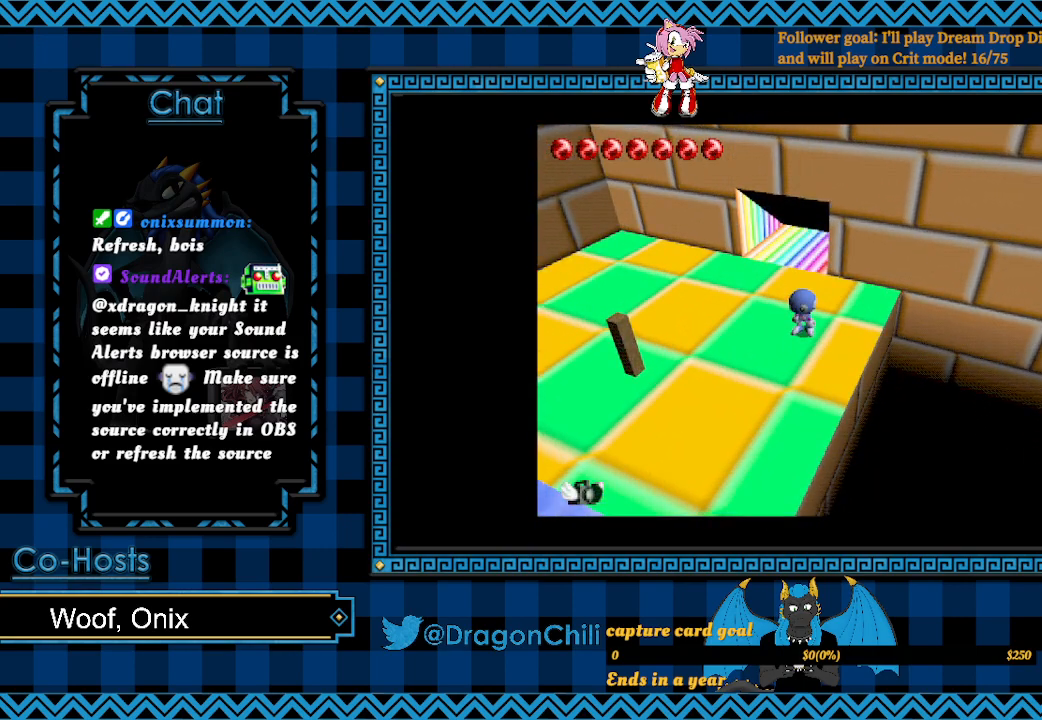
{"buttons": [], "left_stick": "down", "right_stick": "center", "events": [[17, "right_stick", "left"], [217, "left_stick", "down"], [367, "right_stick", "center"]]}
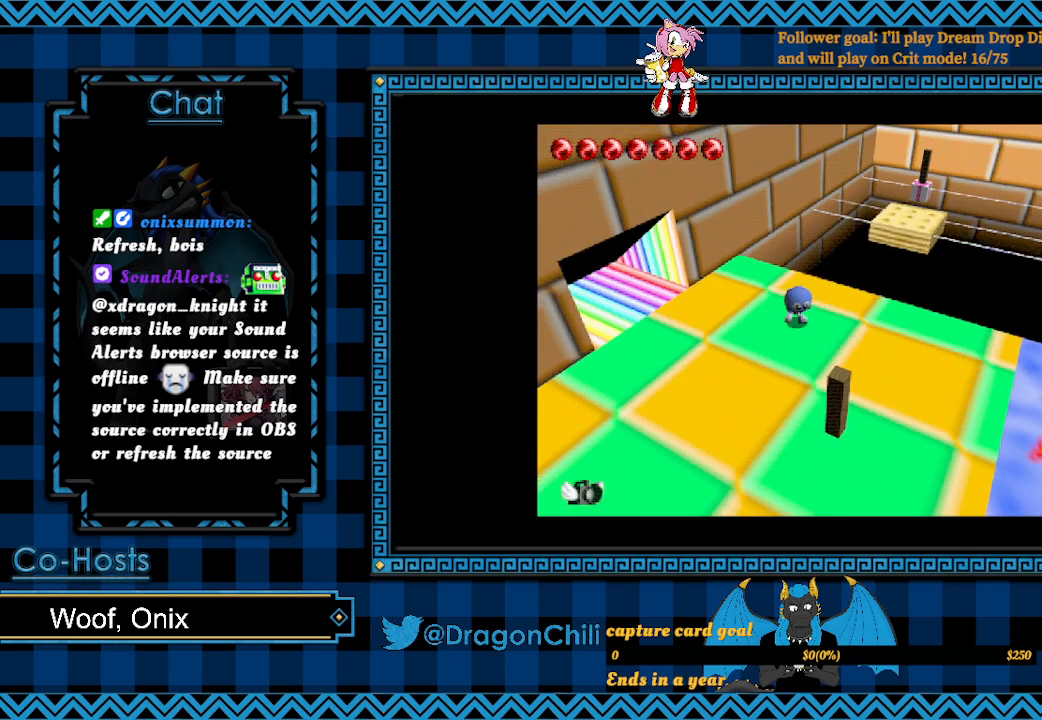
{"buttons": [], "left_stick": "up", "right_stick": "center", "events": [[117, "left_stick", "down-right"], [267, "left_stick", "up-right"], [367, "left_stick", "up"]]}
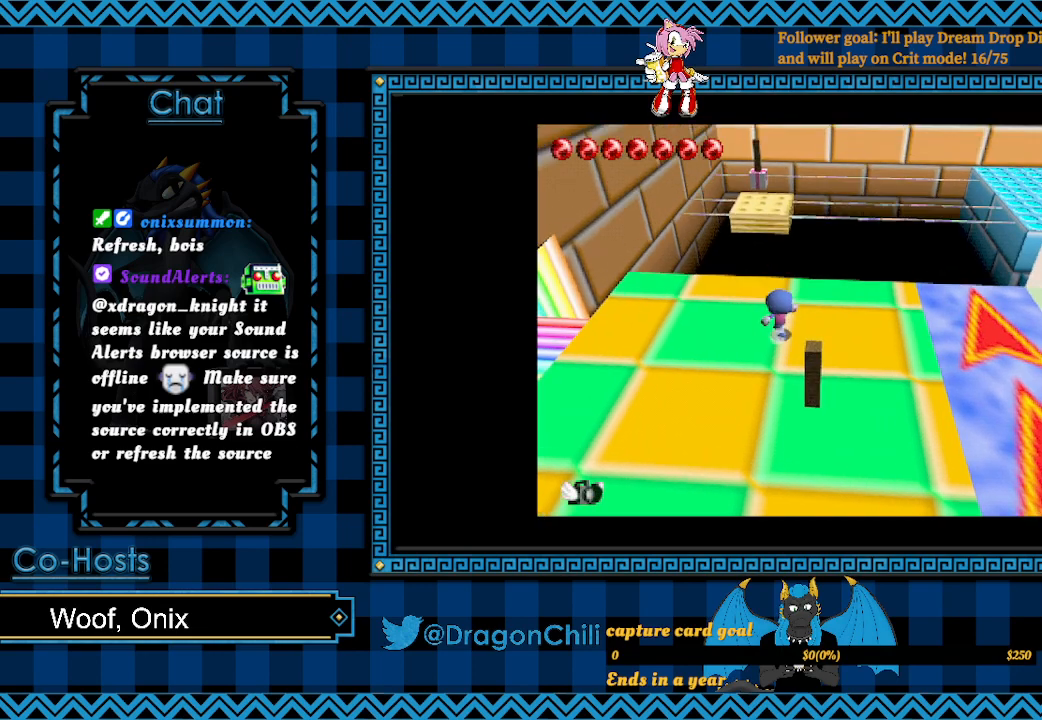
{"buttons": ["SQUARE"], "left_stick": "up", "right_stick": "center", "events": [[67, "SQUARE", "down"]]}
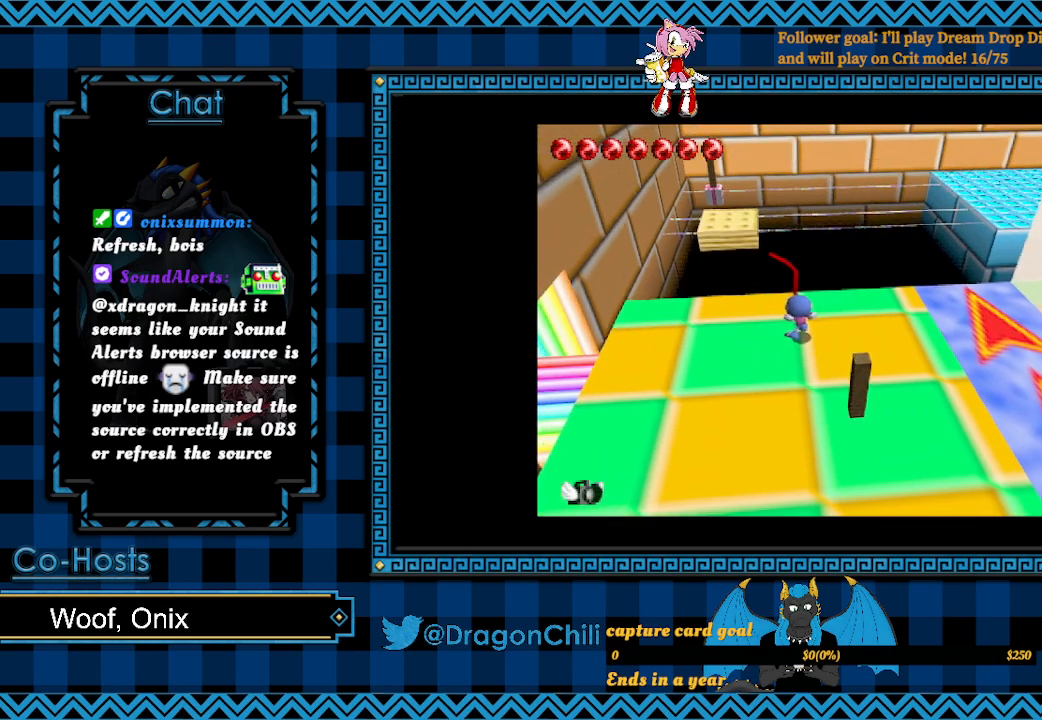
{"buttons": ["SQUARE"], "left_stick": "up", "right_stick": "center", "events": []}
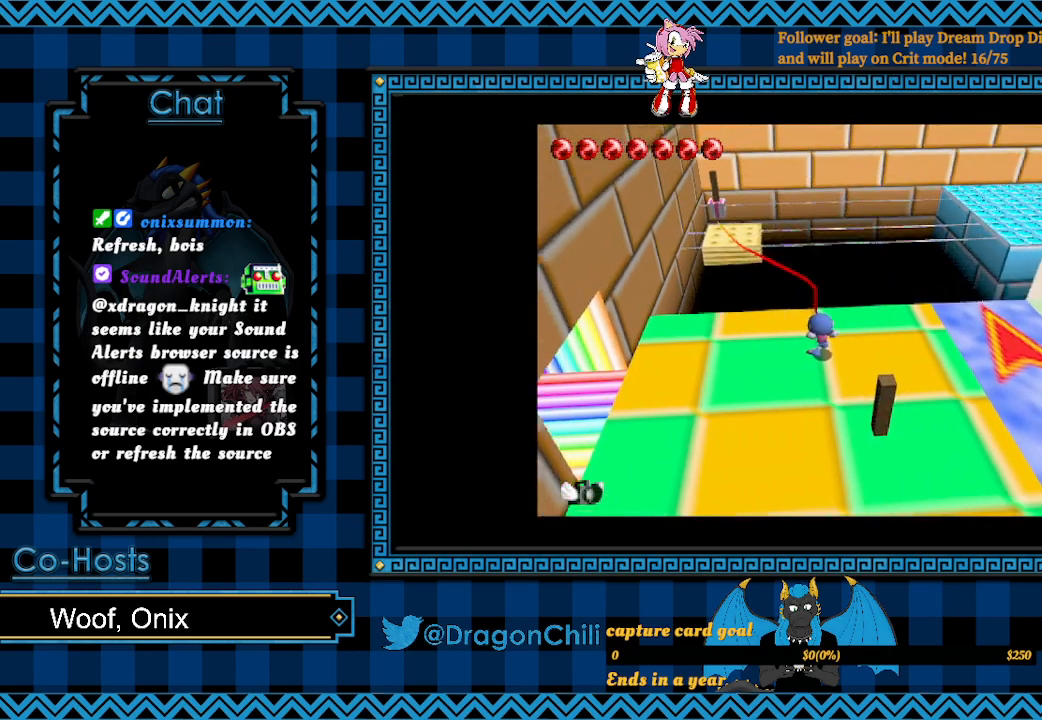
{"buttons": ["SQUARE"], "left_stick": "up", "right_stick": "center", "events": []}
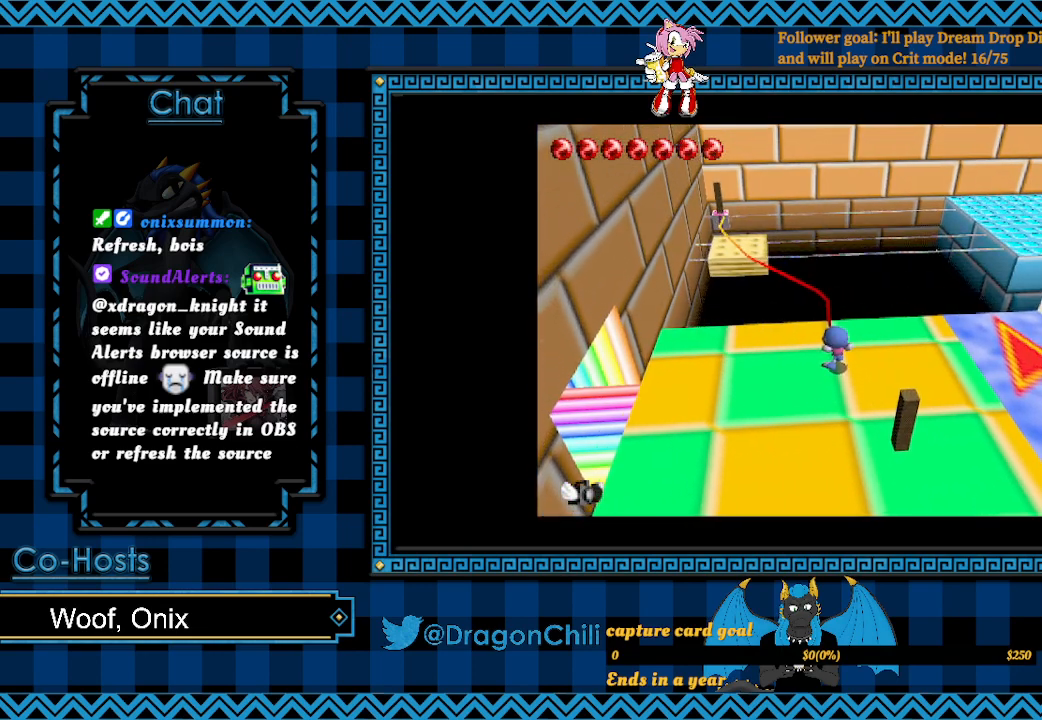
{"buttons": [], "left_stick": "up", "right_stick": "center", "events": [[217, "SQUARE", "up"], [267, "left_stick", "center"], [467, "left_stick", "up"]]}
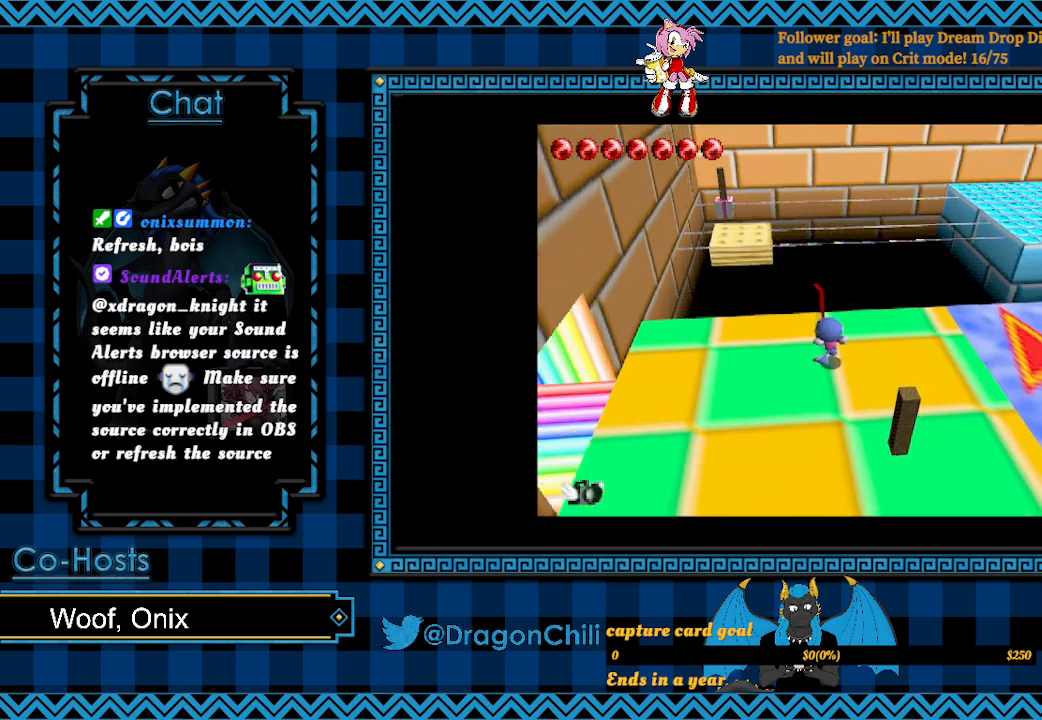
{"buttons": ["SQUARE"], "left_stick": "up", "right_stick": "center", "events": [[267, "SQUARE", "down"]]}
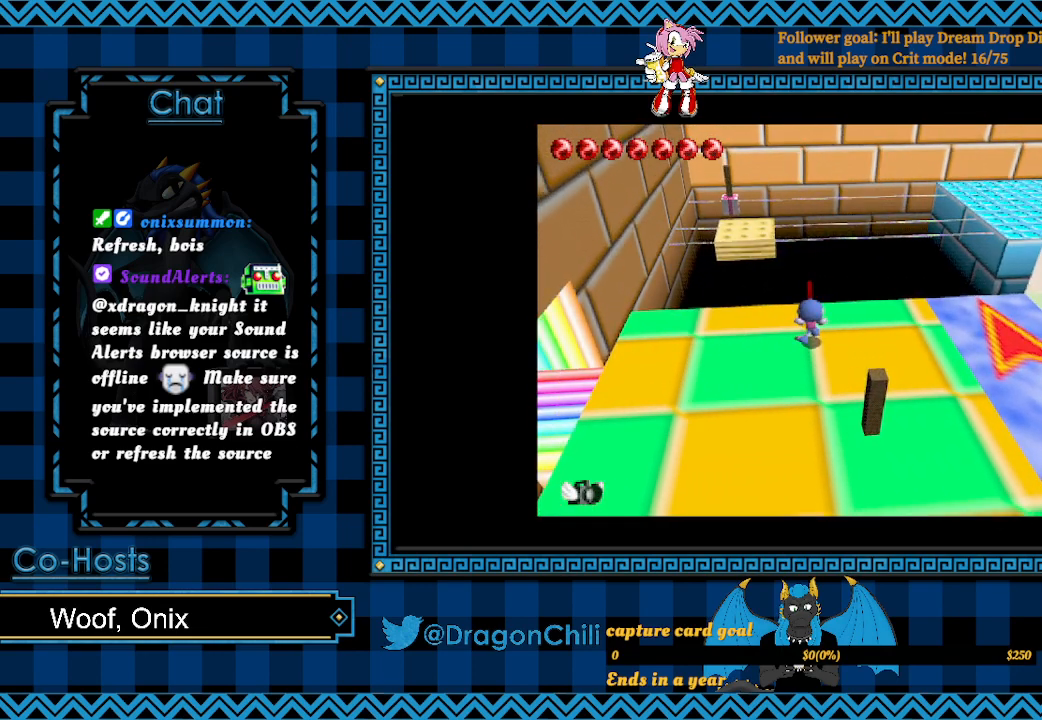
{"buttons": ["SQUARE"], "left_stick": "up", "right_stick": "center", "events": []}
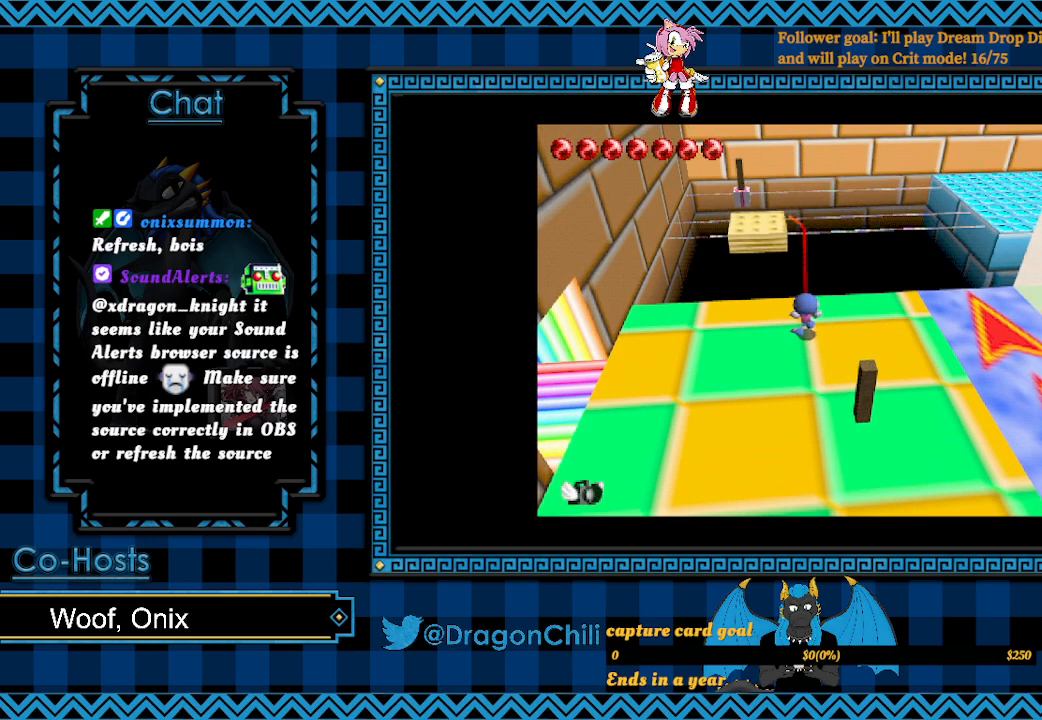
{"buttons": ["SQUARE"], "left_stick": "up", "right_stick": "center", "events": []}
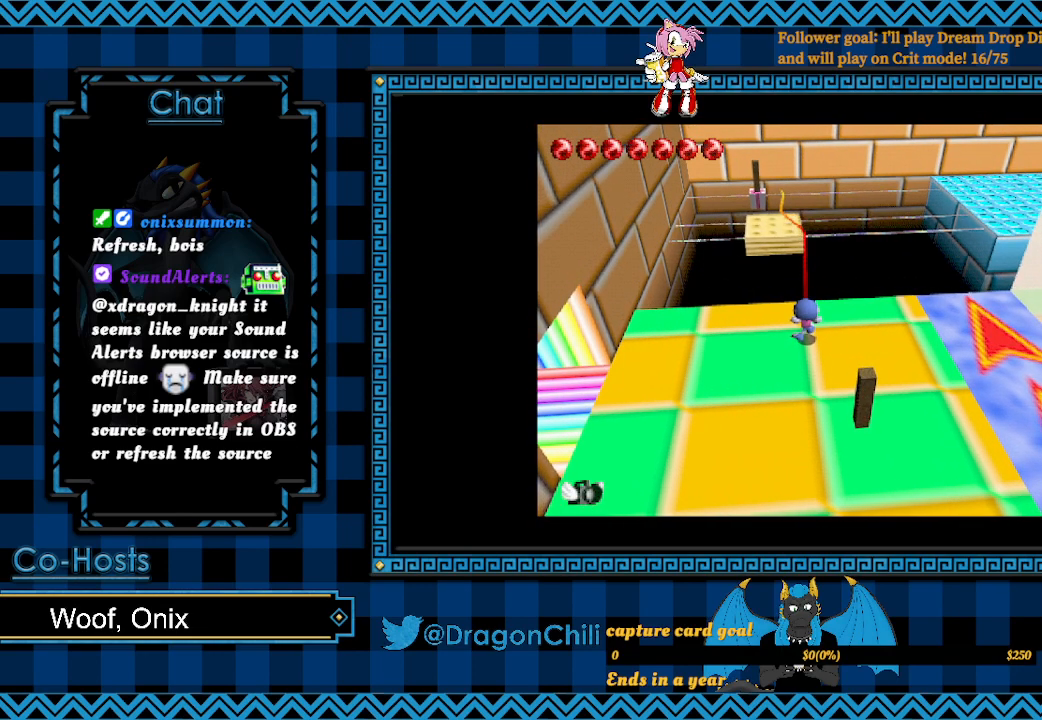
{"buttons": ["SQUARE"], "left_stick": "up", "right_stick": "center", "events": []}